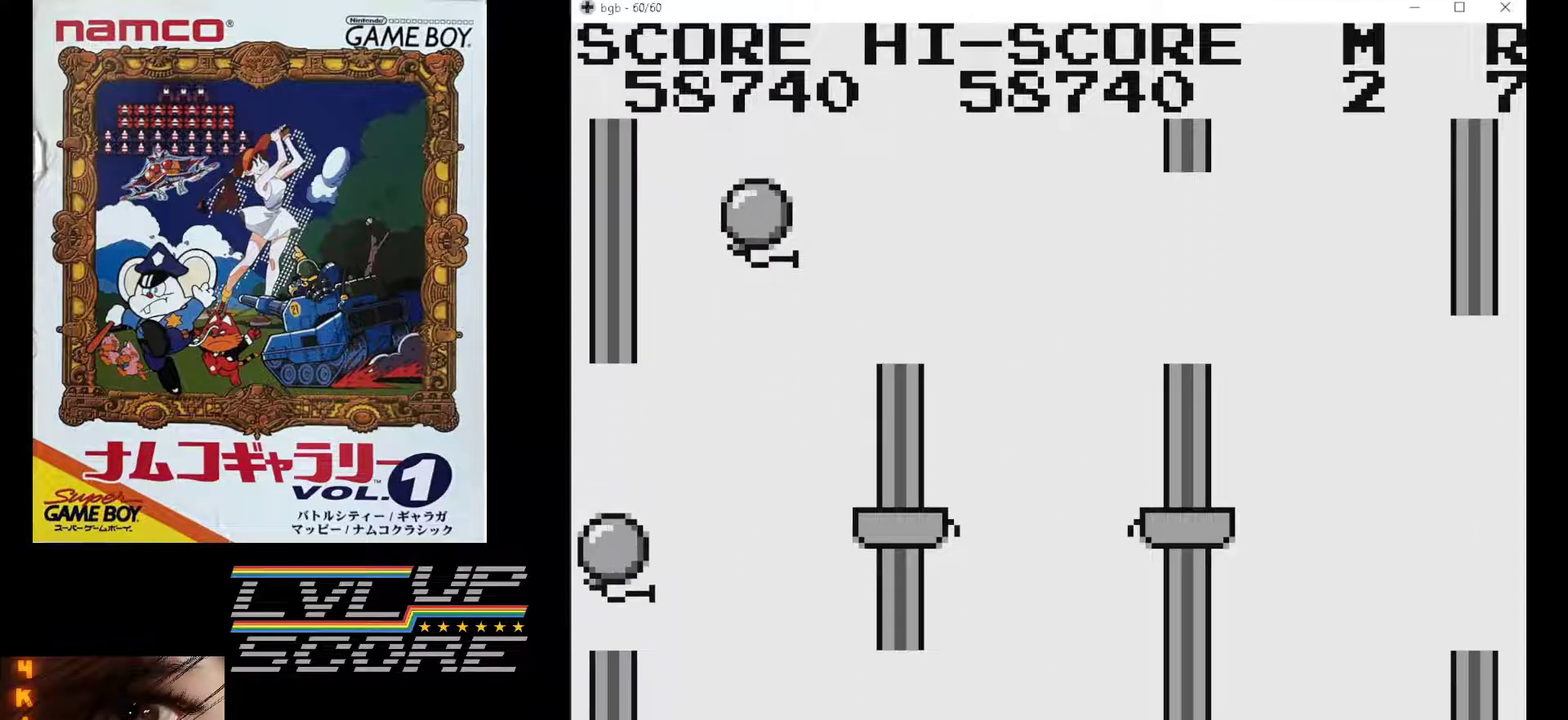
Gameplay with a controller (Nintendo layout); each line is a JSON object with the inputs held at the frame after it. "events" lists button and stick changes between this image and that frame as [ms after this image, input, new state], when the widget could be followed in between. Not read: L3 R3.
{"buttons": ["DPAD_LEFT"], "events": []}
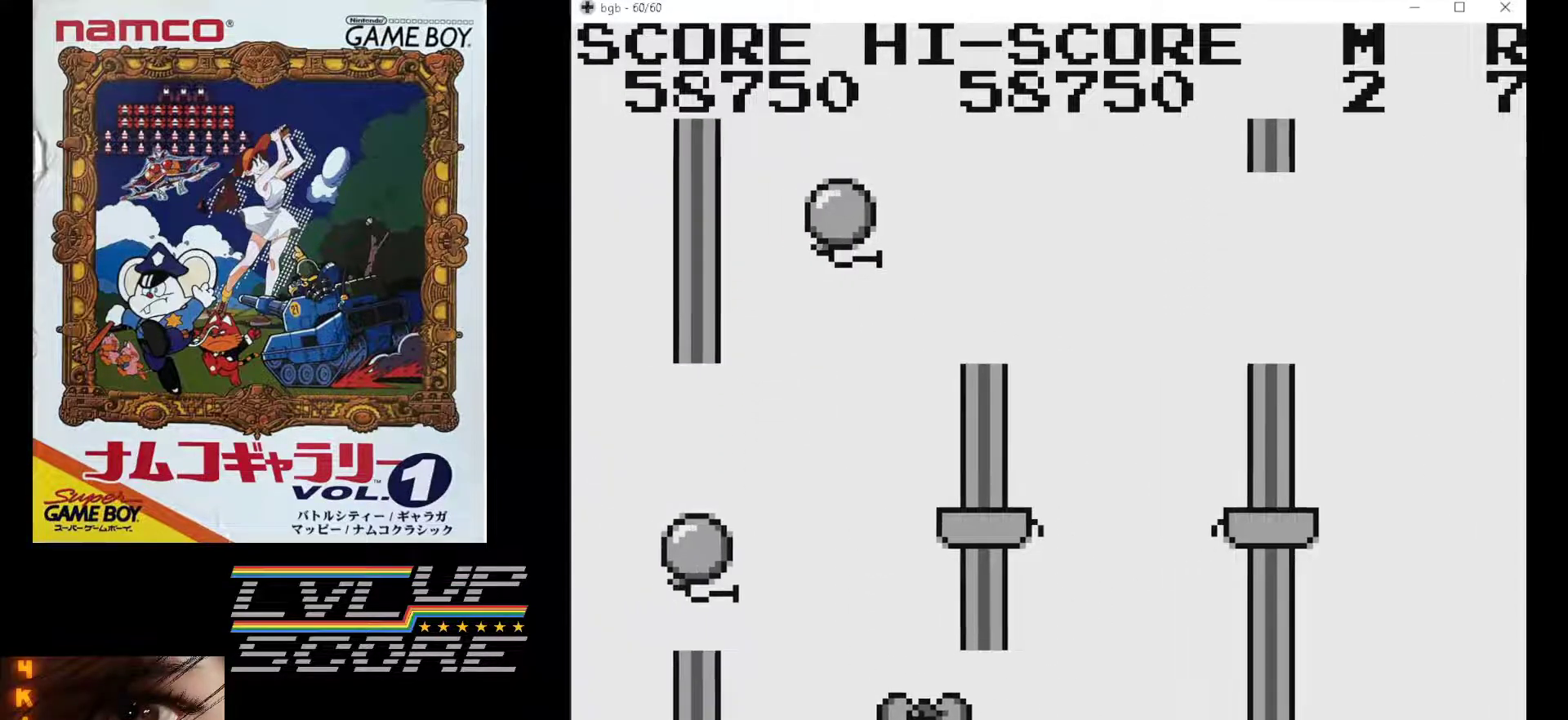
{"buttons": [], "events": [[67, "DPAD_LEFT", "up"]]}
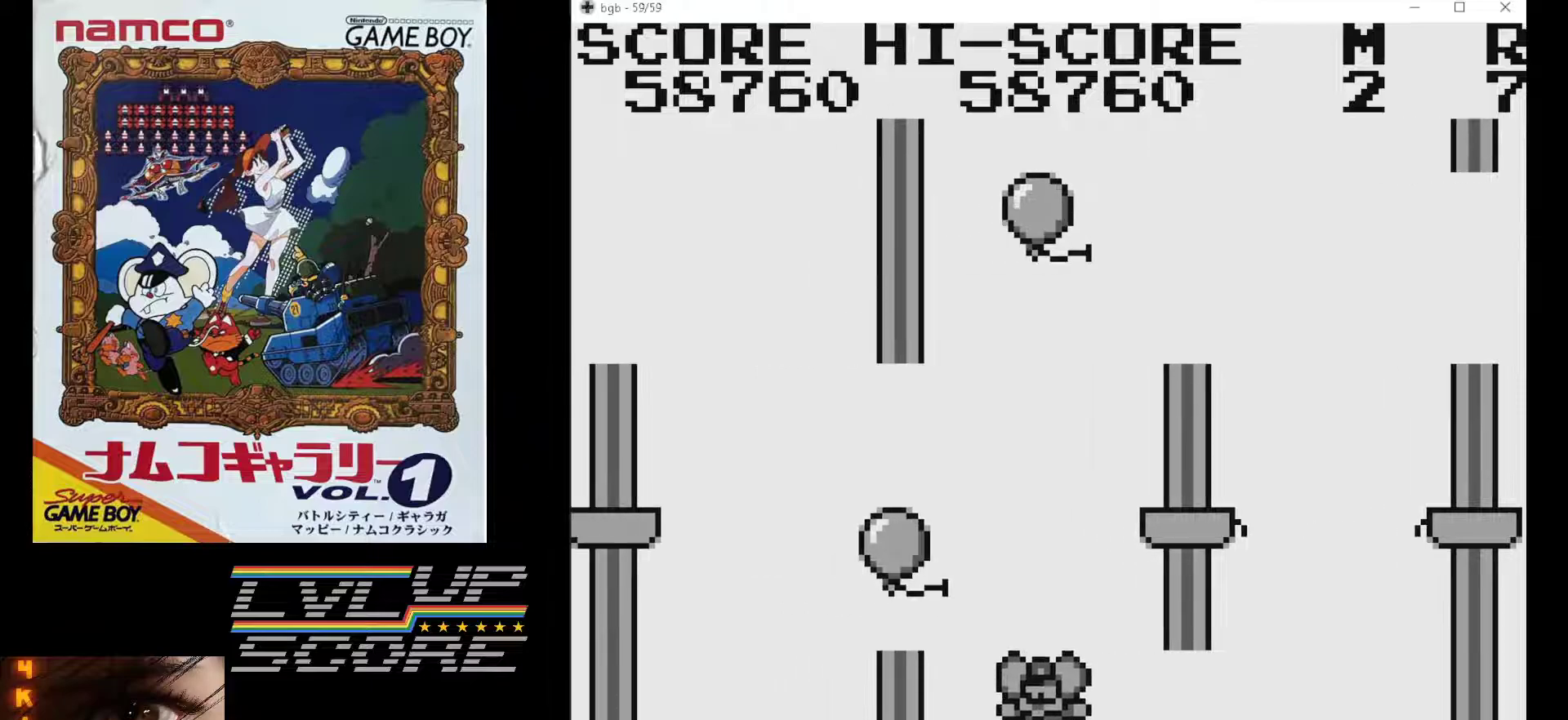
{"buttons": [], "events": []}
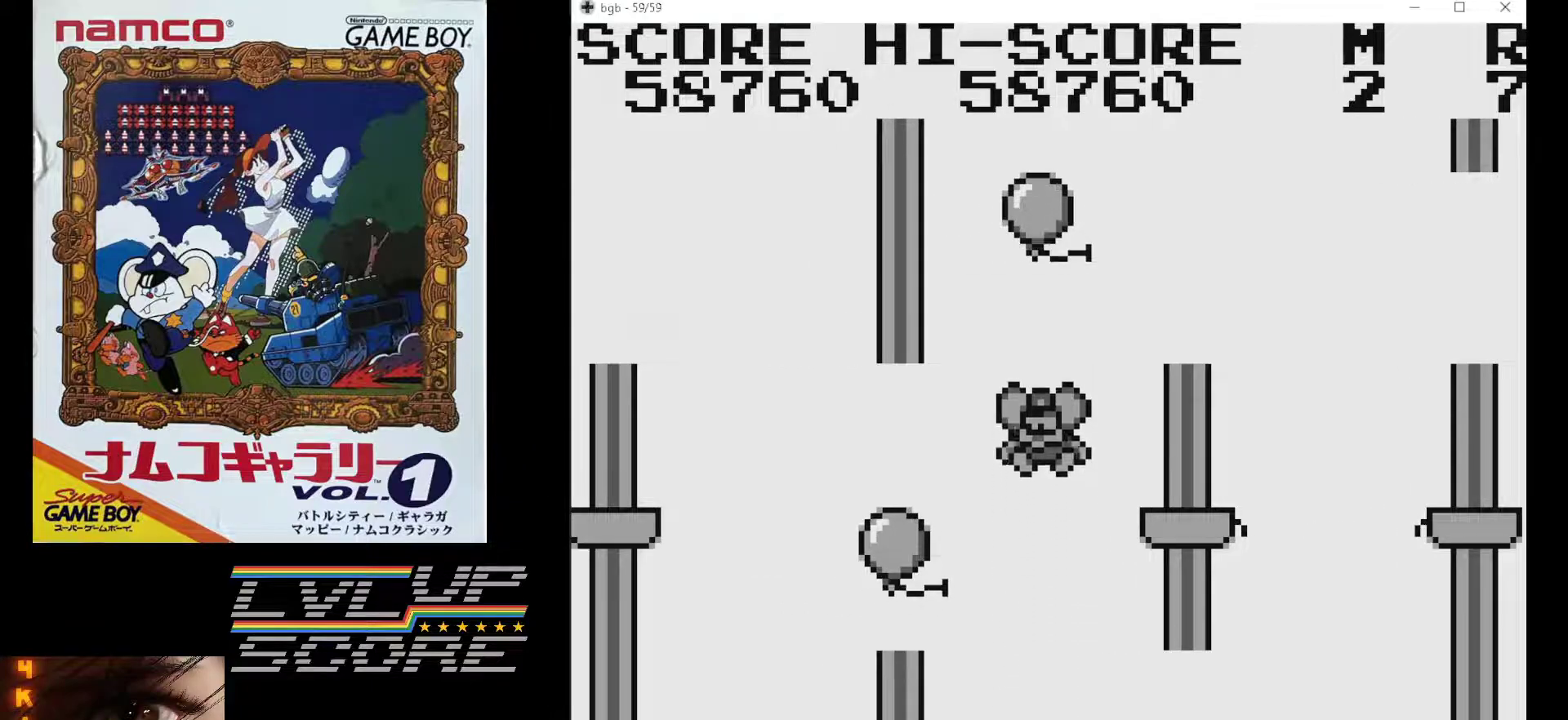
{"buttons": [], "events": []}
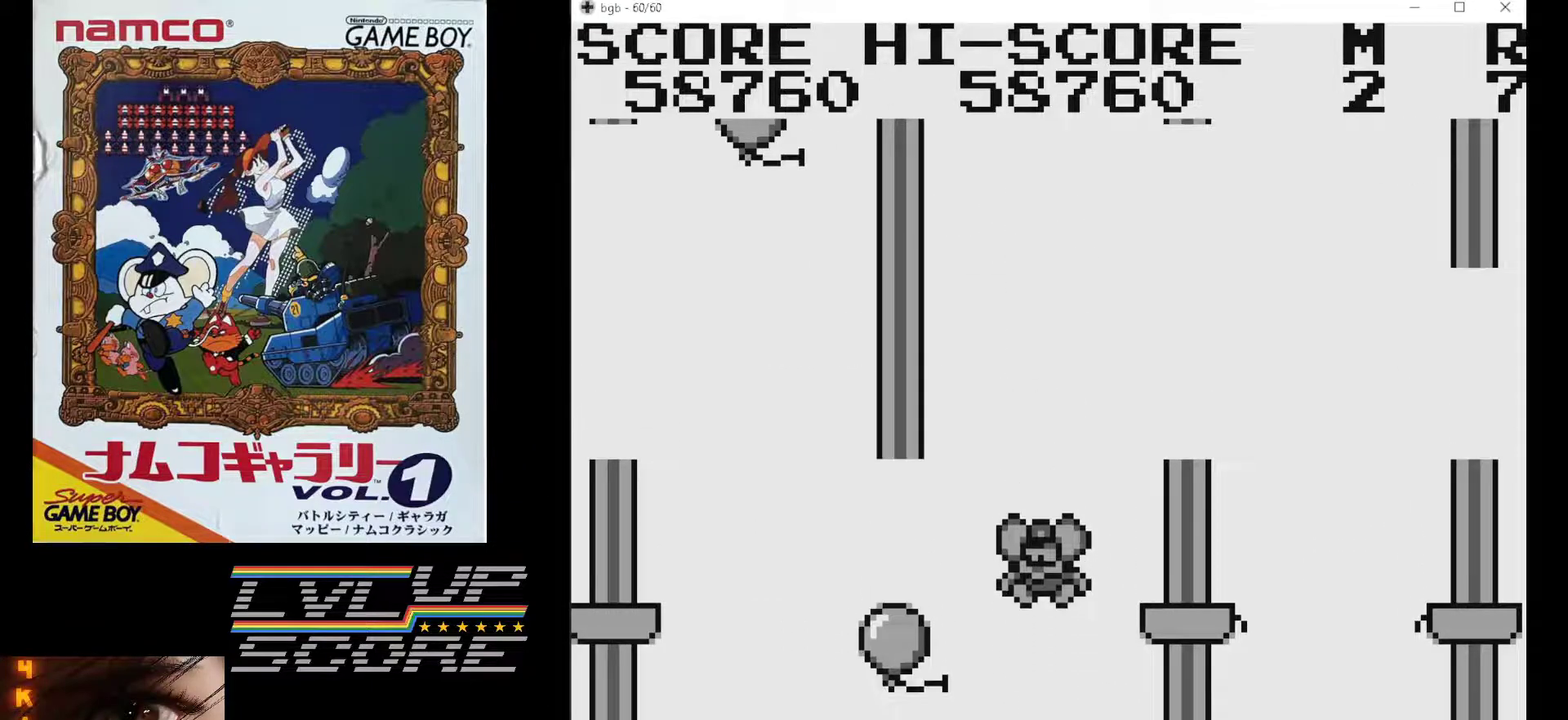
{"buttons": [], "events": []}
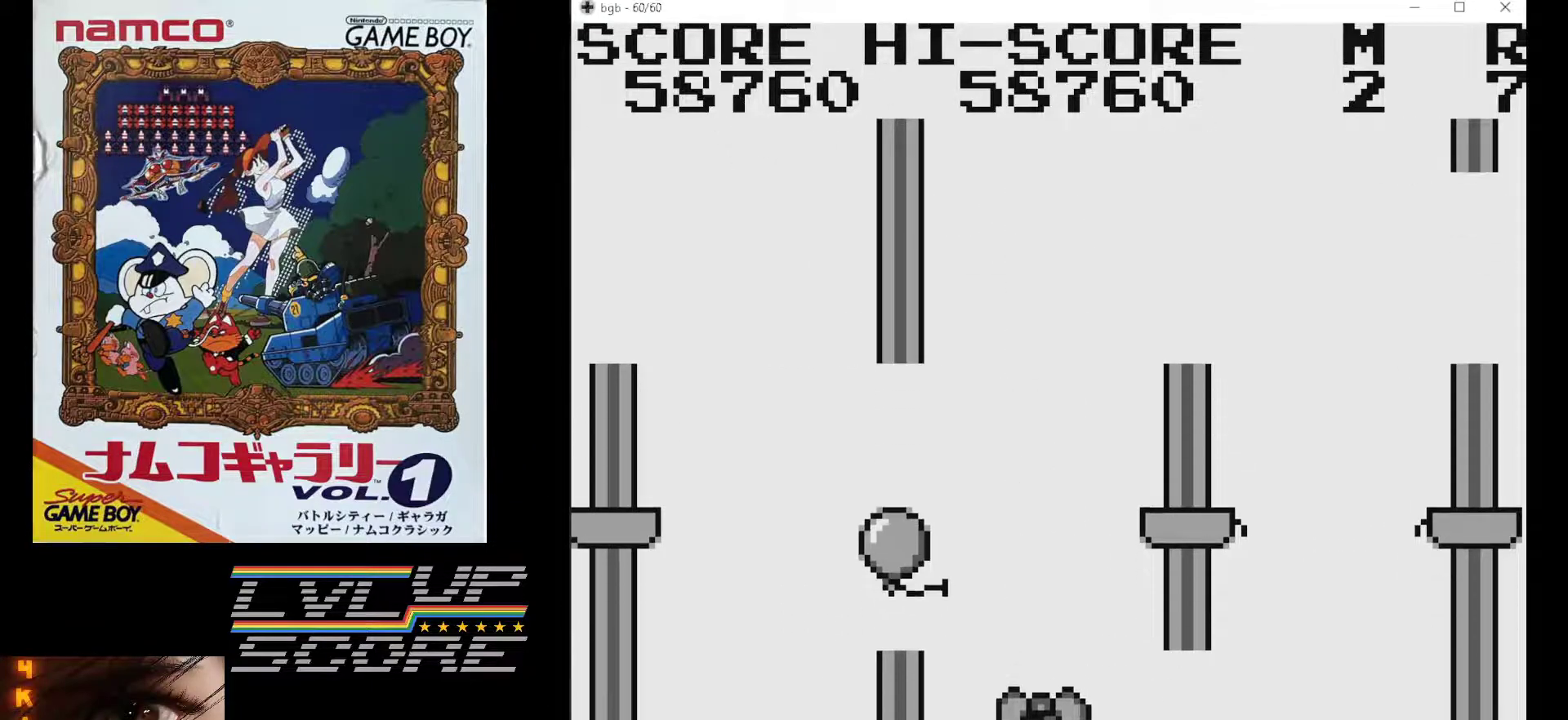
{"buttons": ["DPAD_LEFT"], "events": [[333, "DPAD_LEFT", "down"]]}
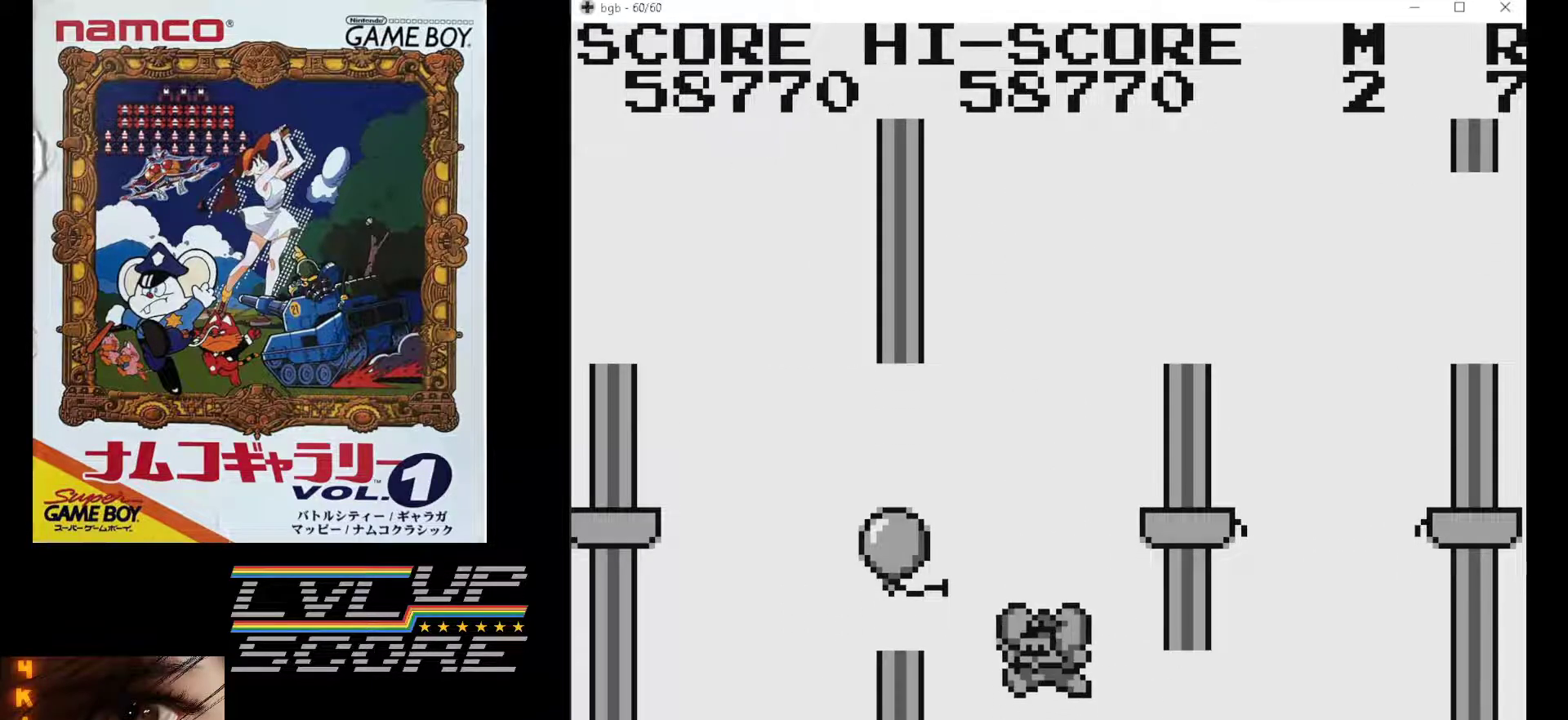
{"buttons": ["DPAD_LEFT"], "events": []}
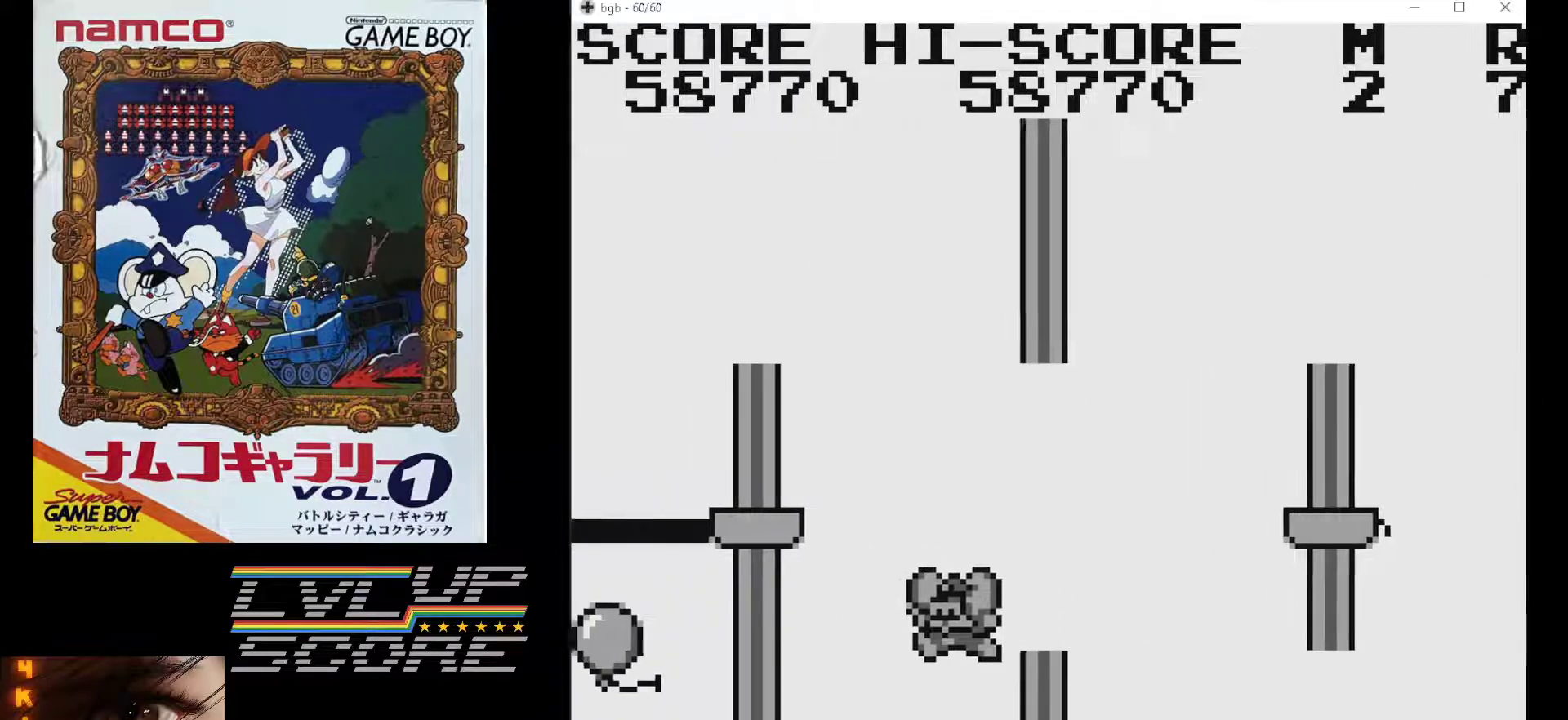
{"buttons": [], "events": [[133, "DPAD_LEFT", "up"]]}
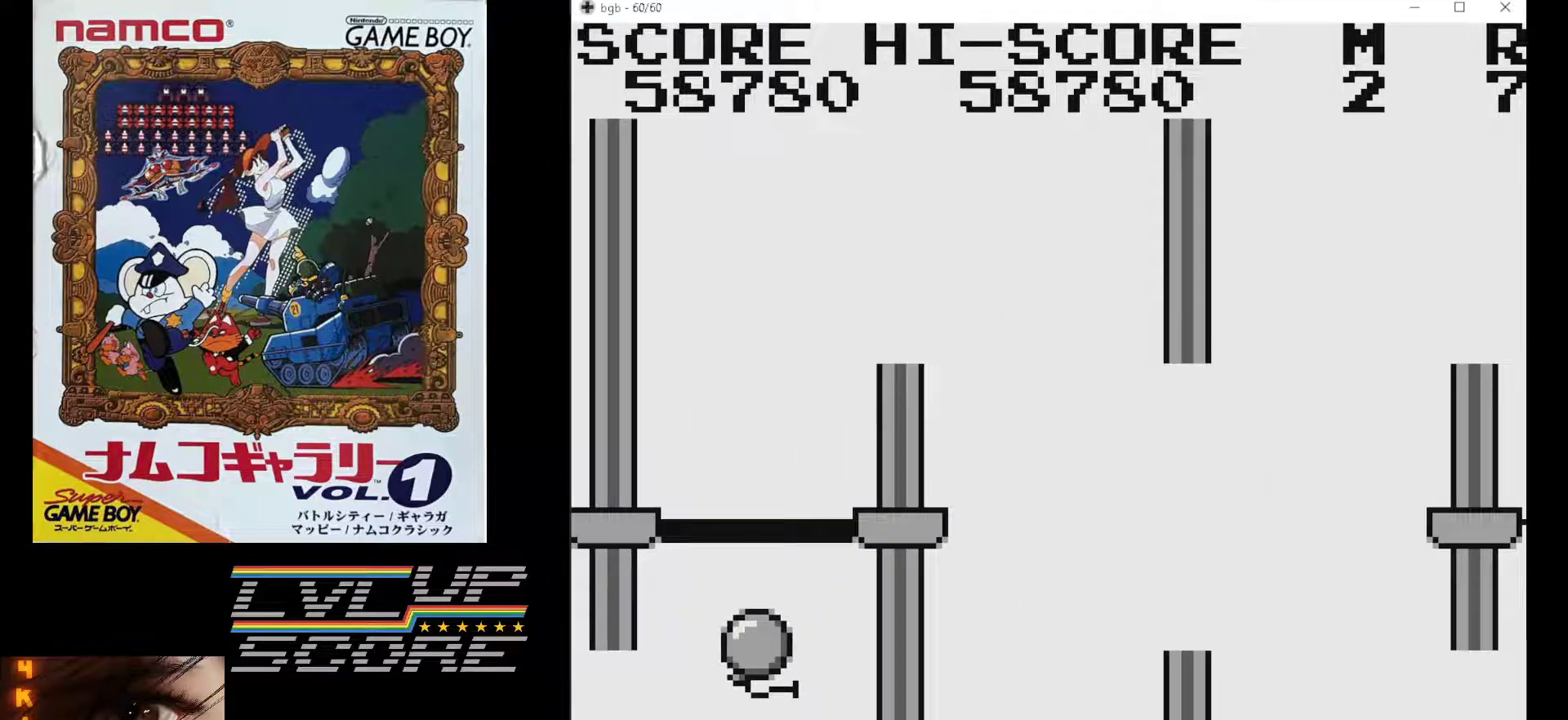
{"buttons": [], "events": []}
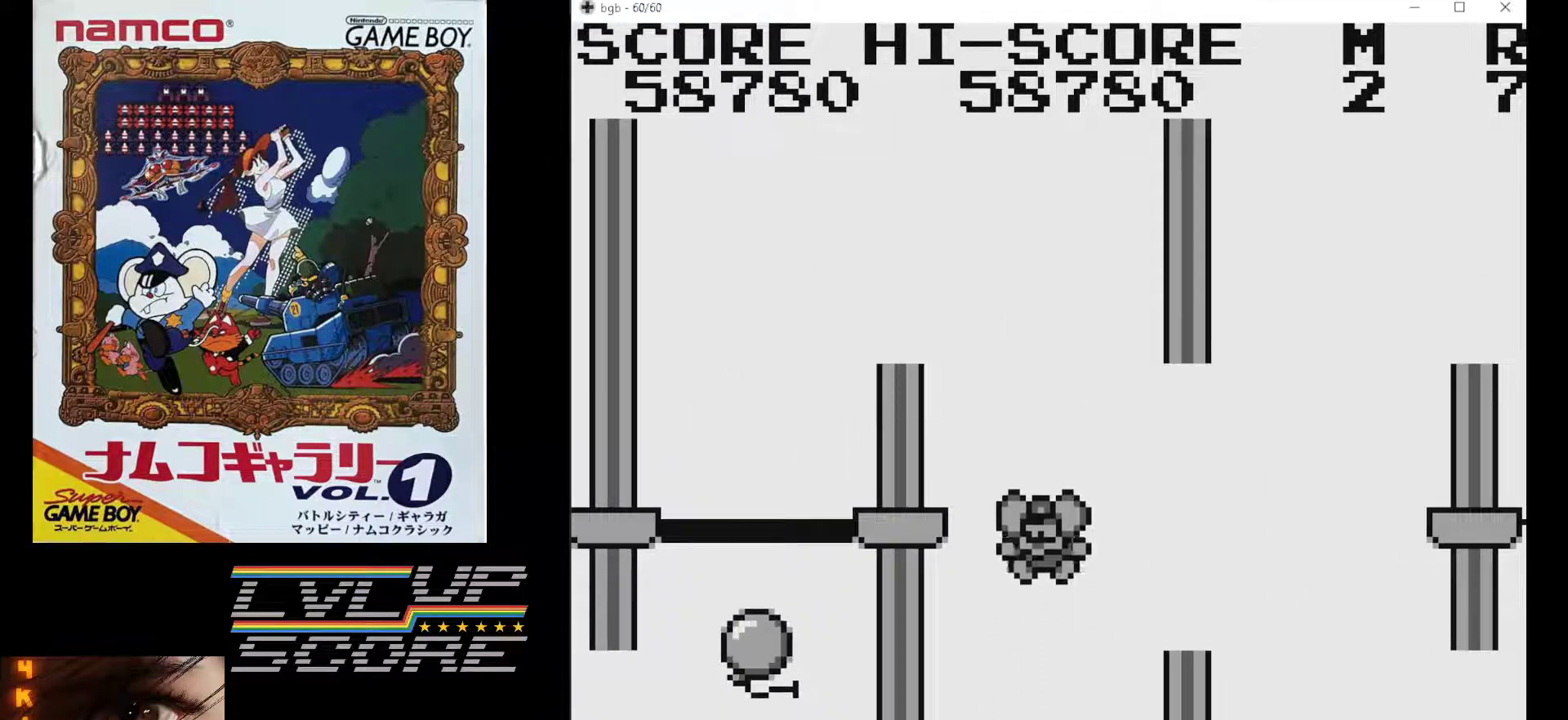
{"buttons": [], "events": []}
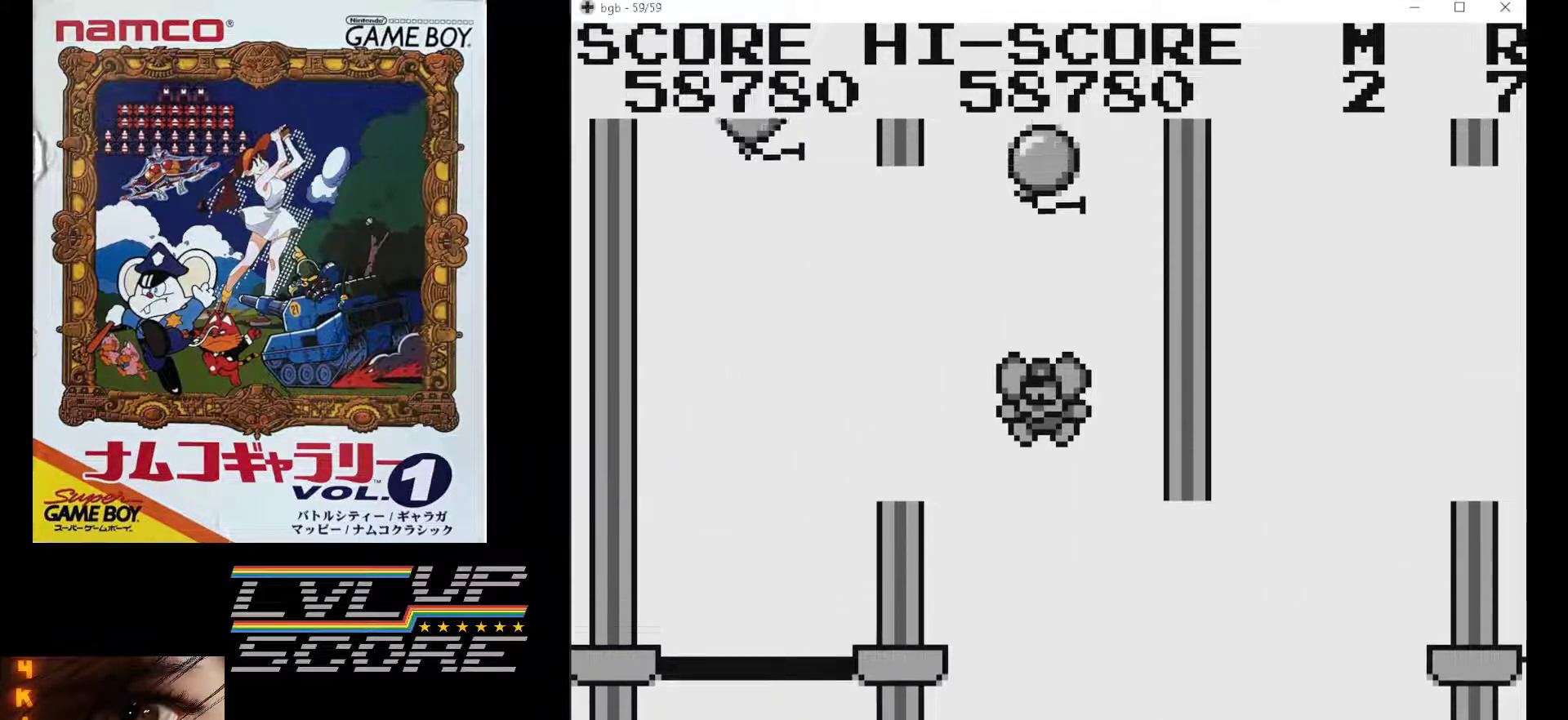
{"buttons": [], "events": []}
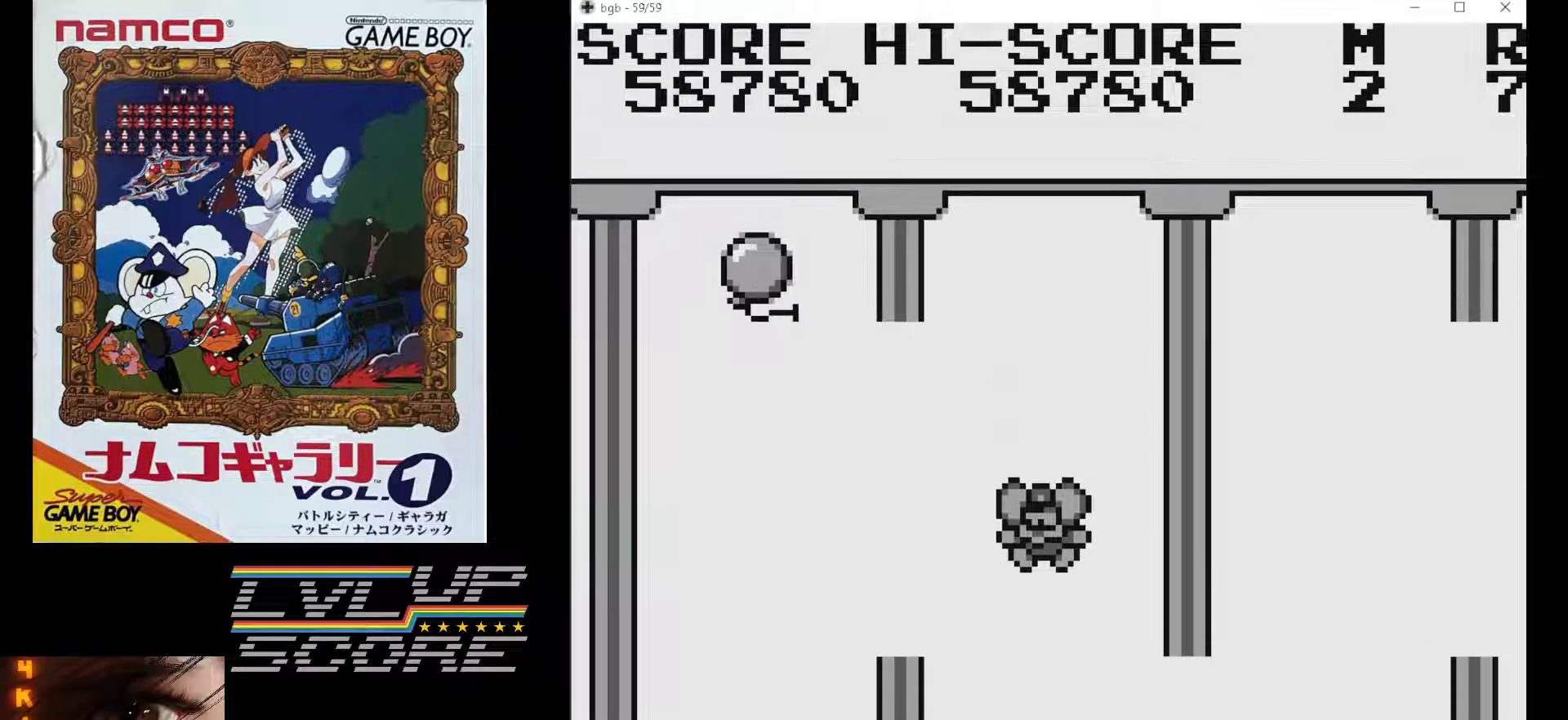
{"buttons": [], "events": []}
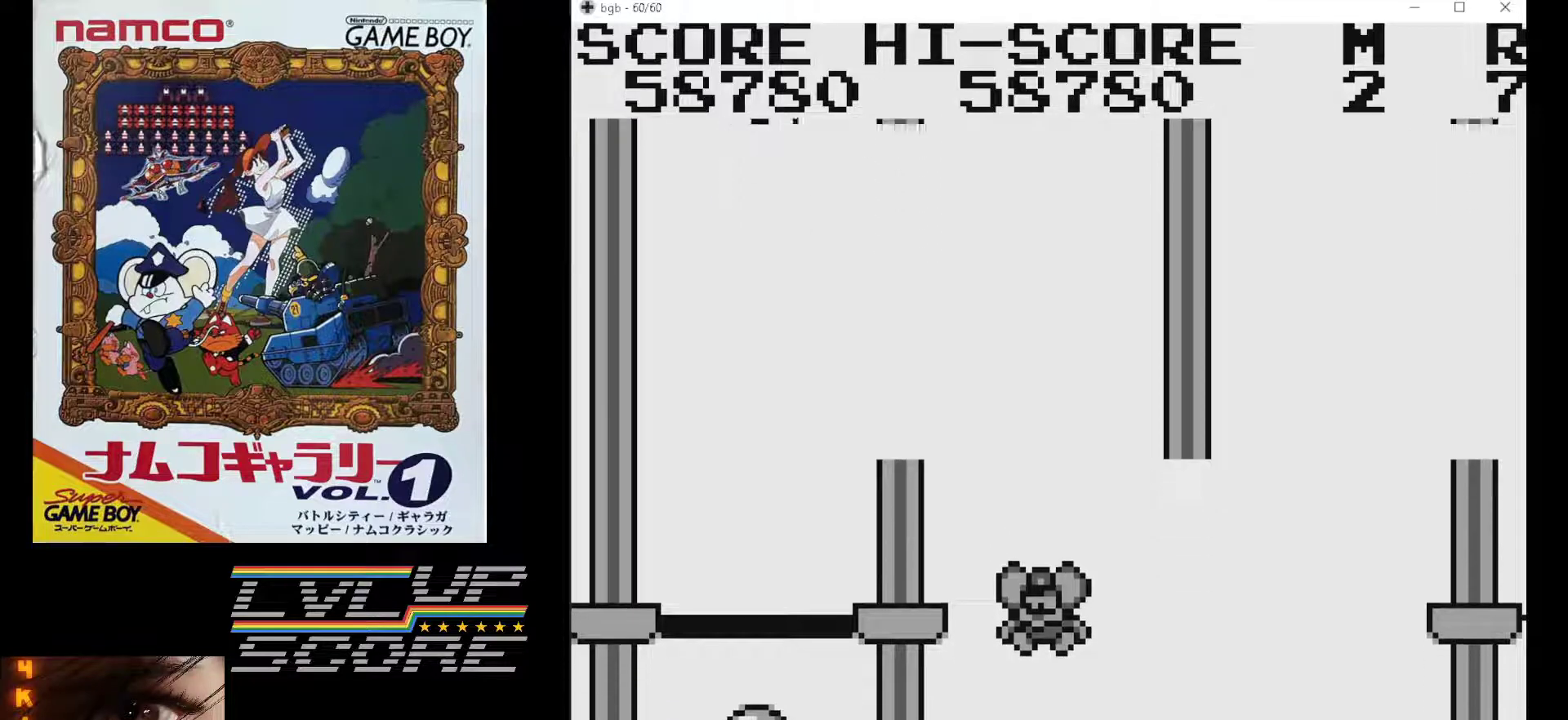
{"buttons": [], "events": []}
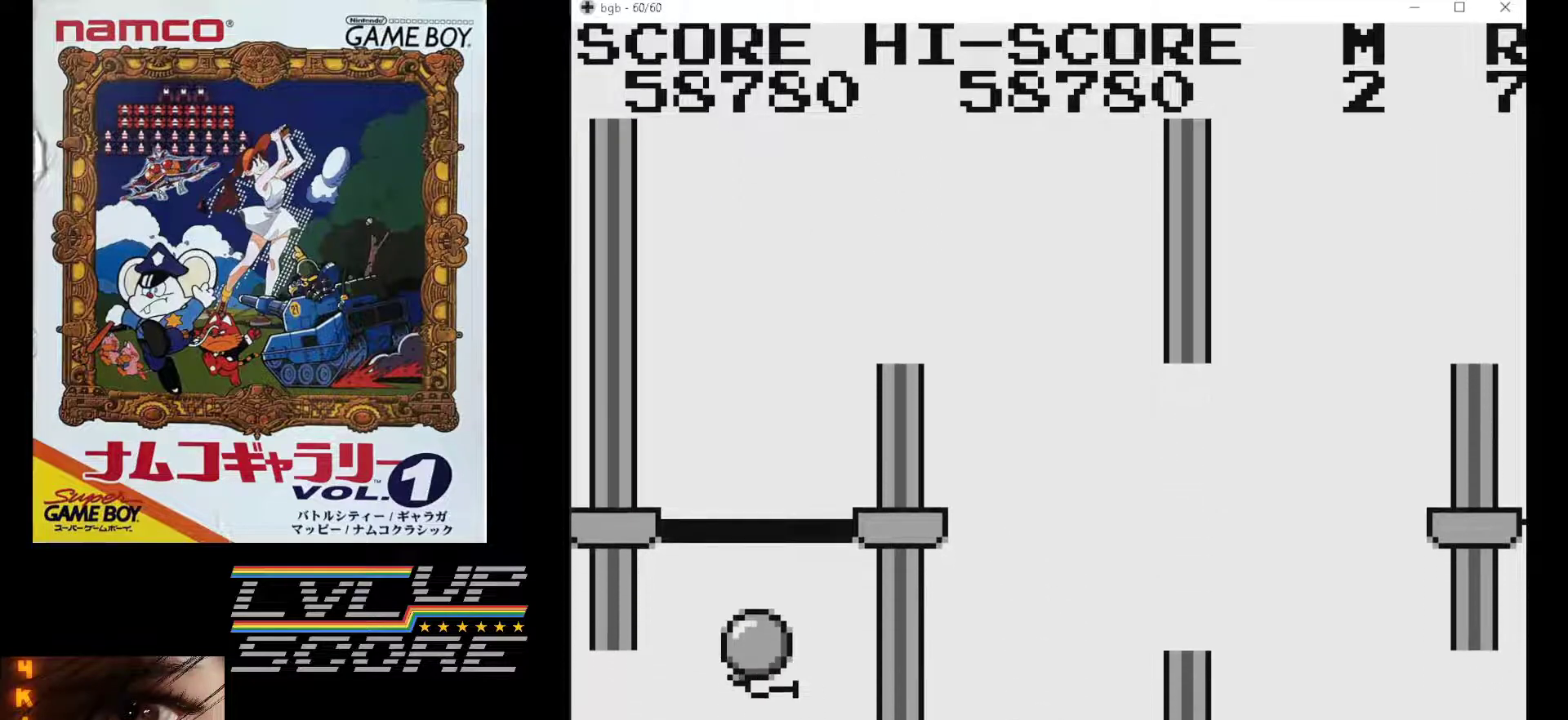
{"buttons": [], "events": []}
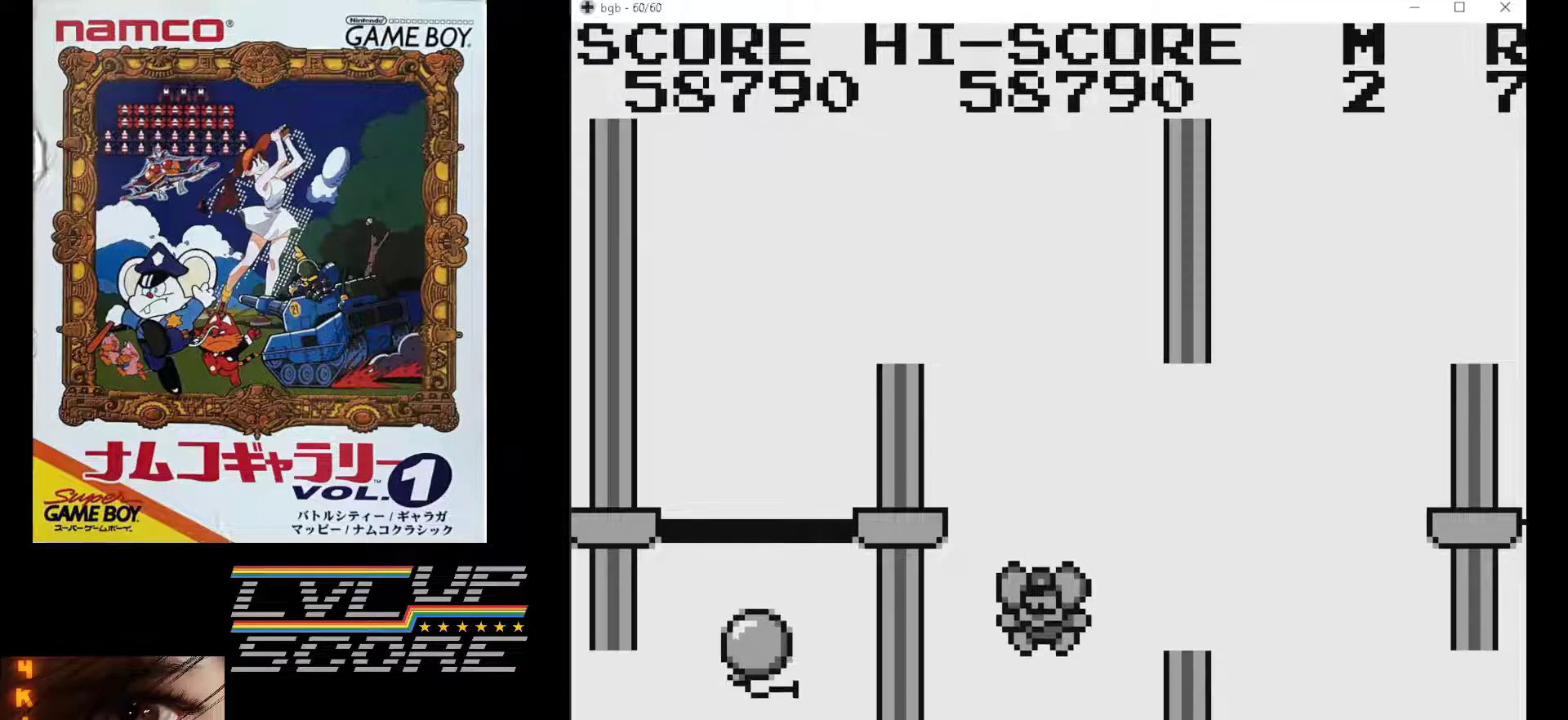
{"buttons": ["DPAD_LEFT"], "events": [[300, "DPAD_LEFT", "down"]]}
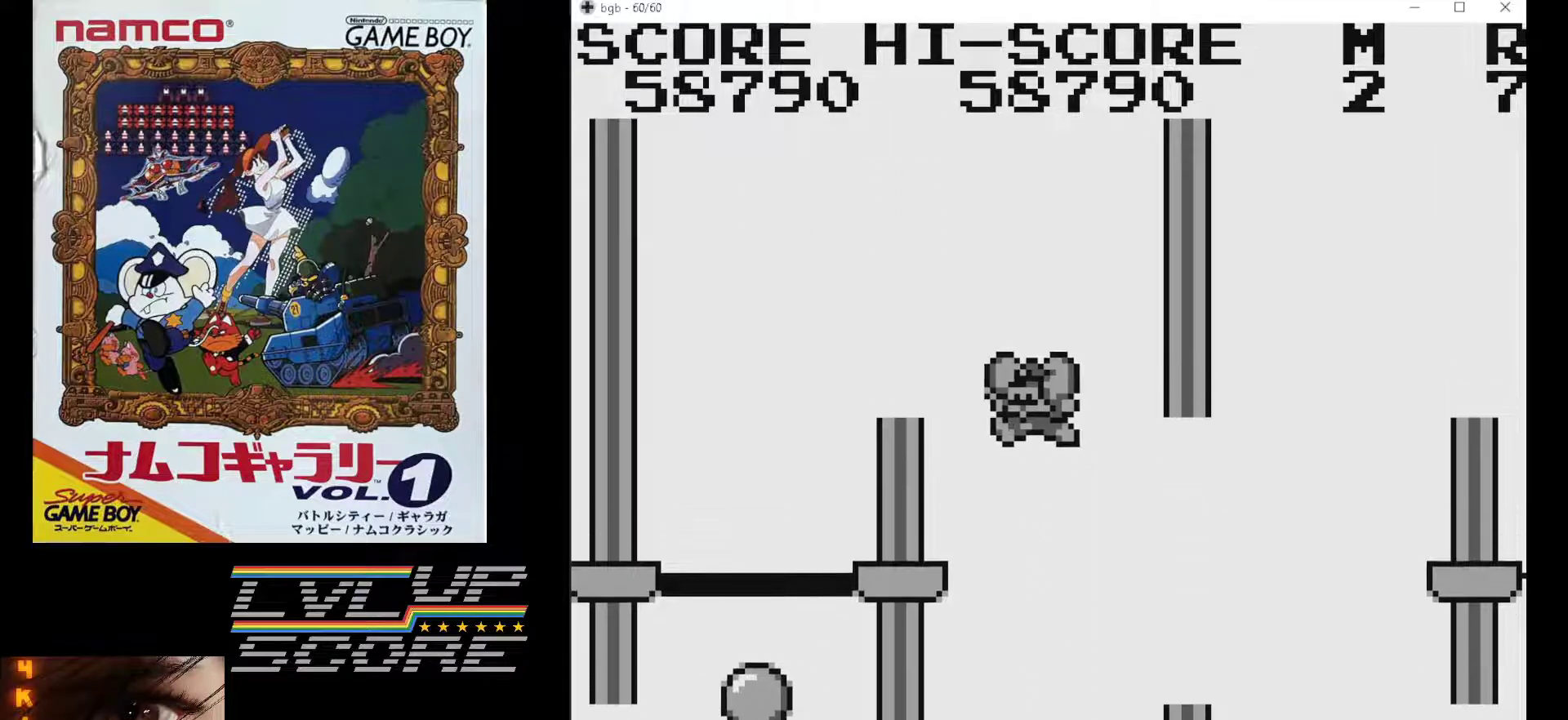
{"buttons": ["DPAD_LEFT"], "events": []}
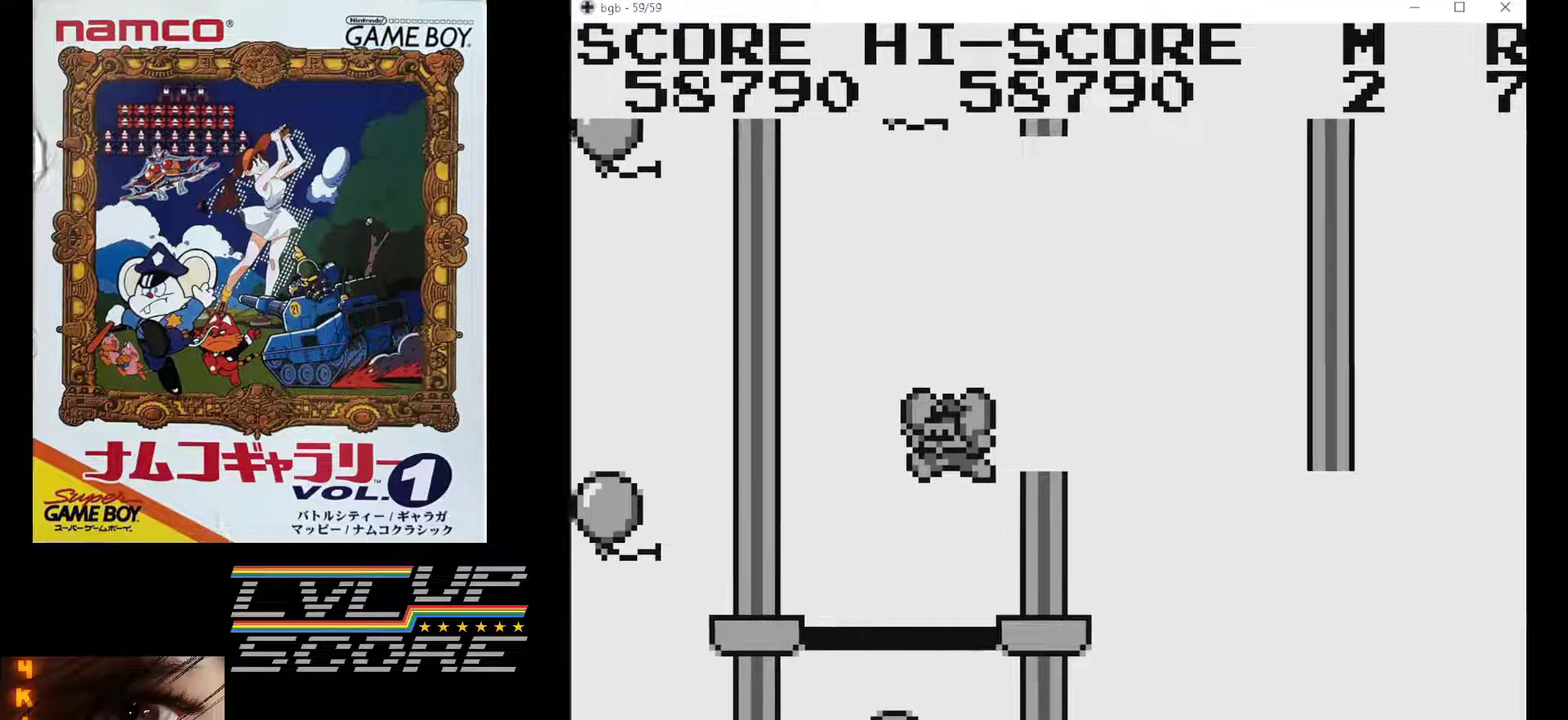
{"buttons": [], "events": [[67, "DPAD_LEFT", "up"]]}
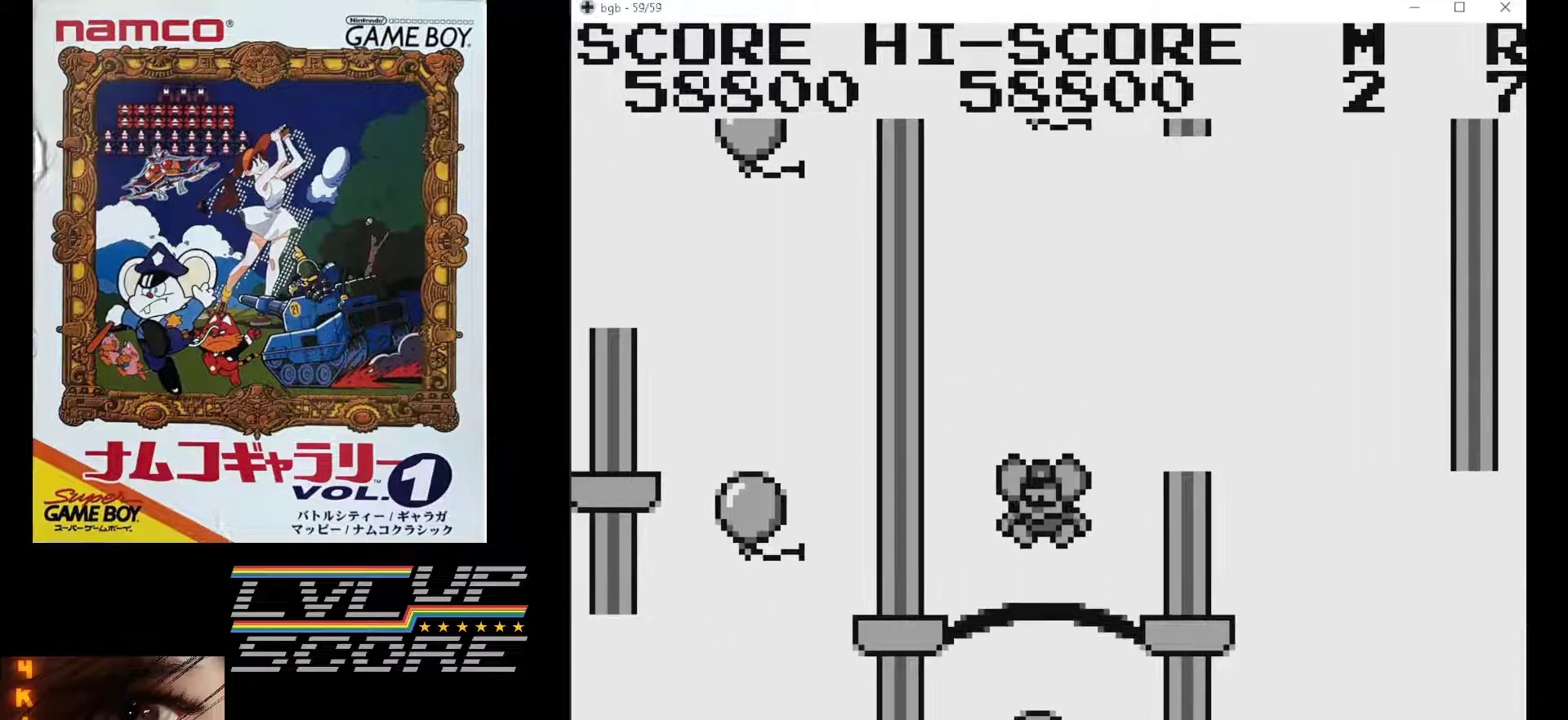
{"buttons": [], "events": []}
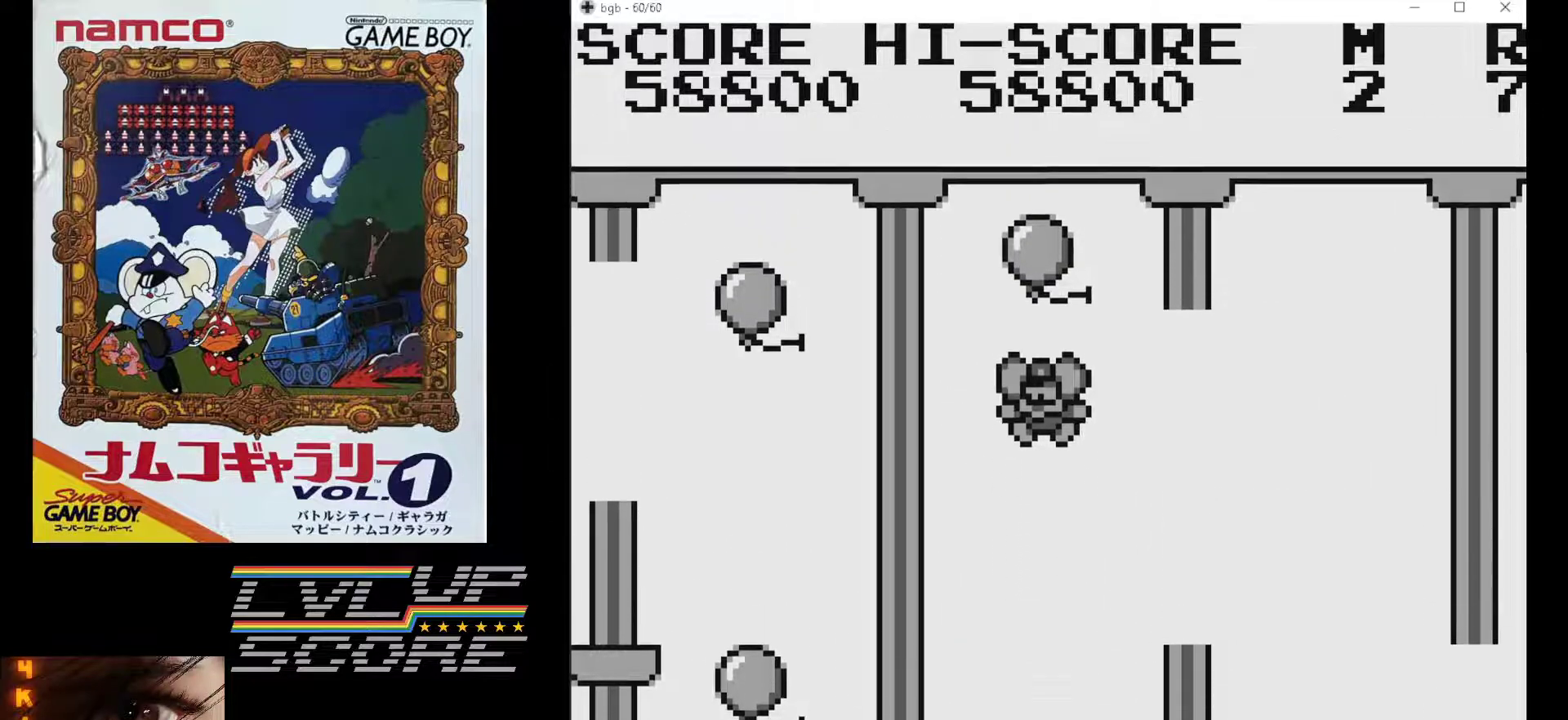
{"buttons": ["DPAD_LEFT"], "events": [[233, "DPAD_LEFT", "down"]]}
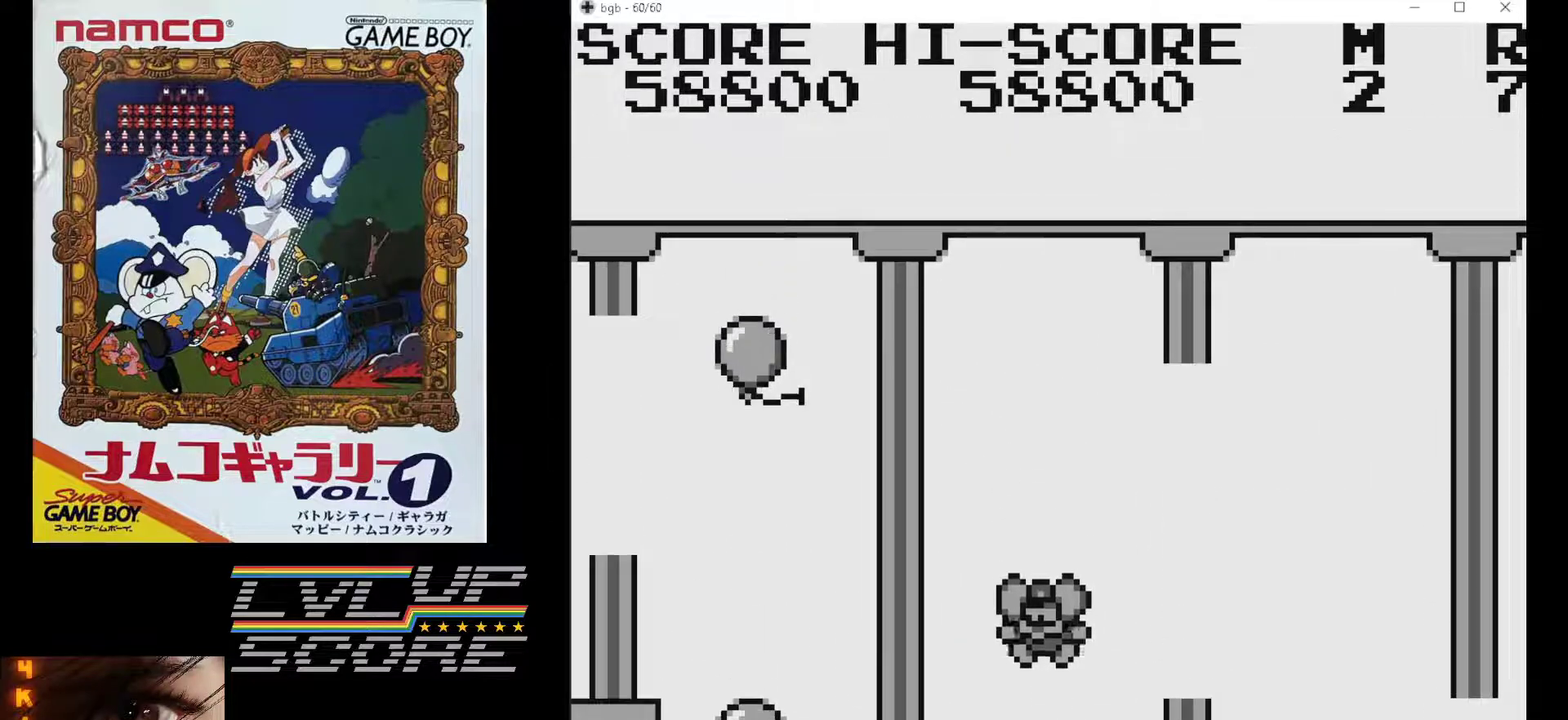
{"buttons": ["DPAD_LEFT"], "events": []}
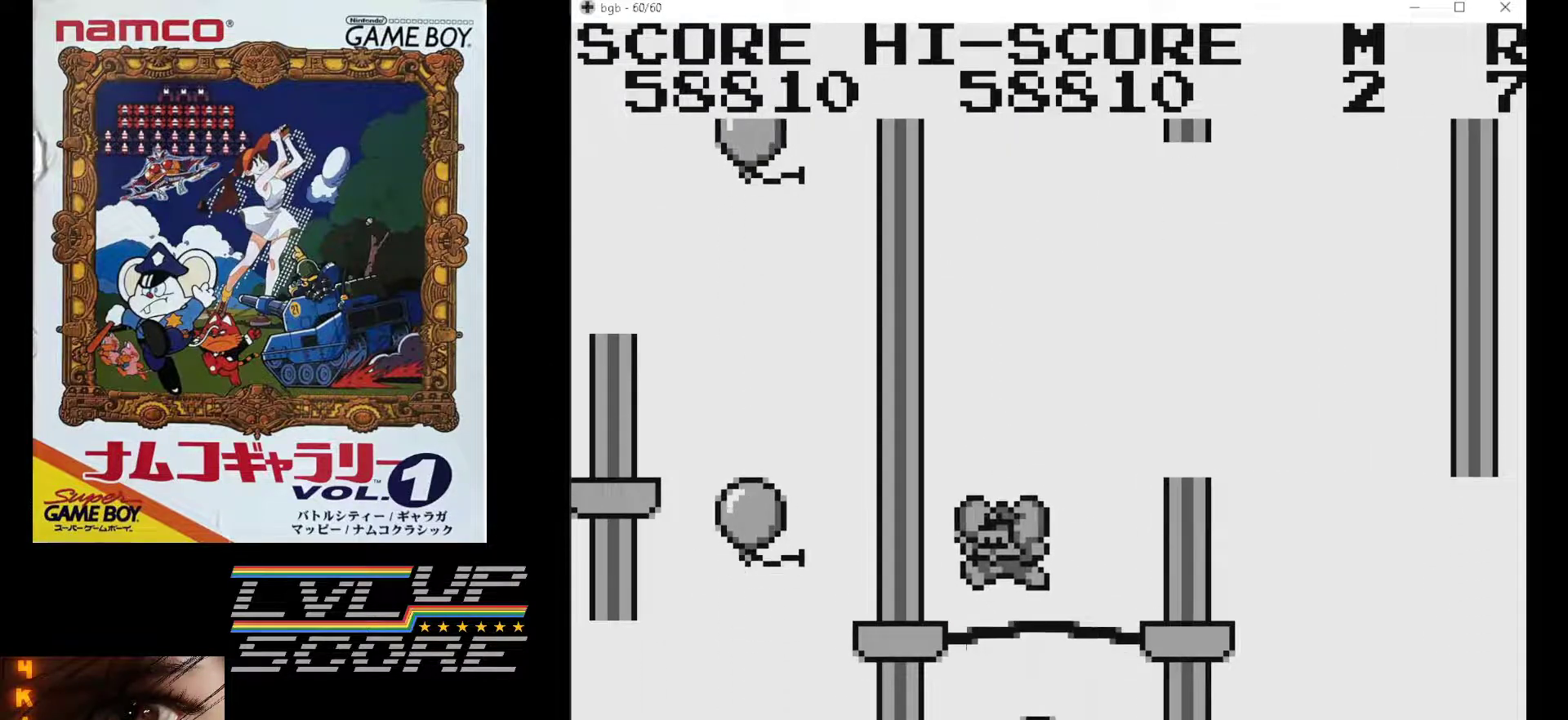
{"buttons": ["DPAD_LEFT"], "events": []}
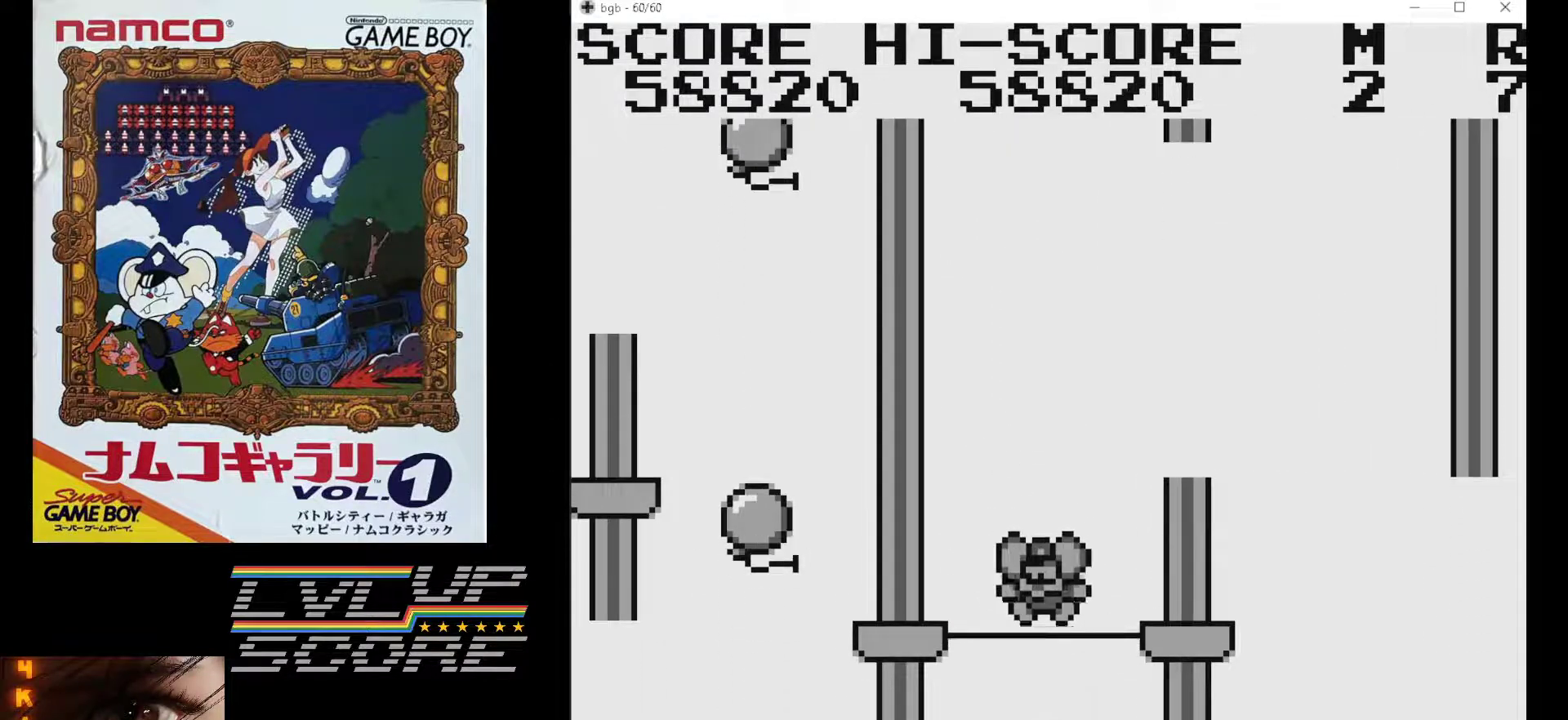
{"buttons": ["DPAD_LEFT"], "events": []}
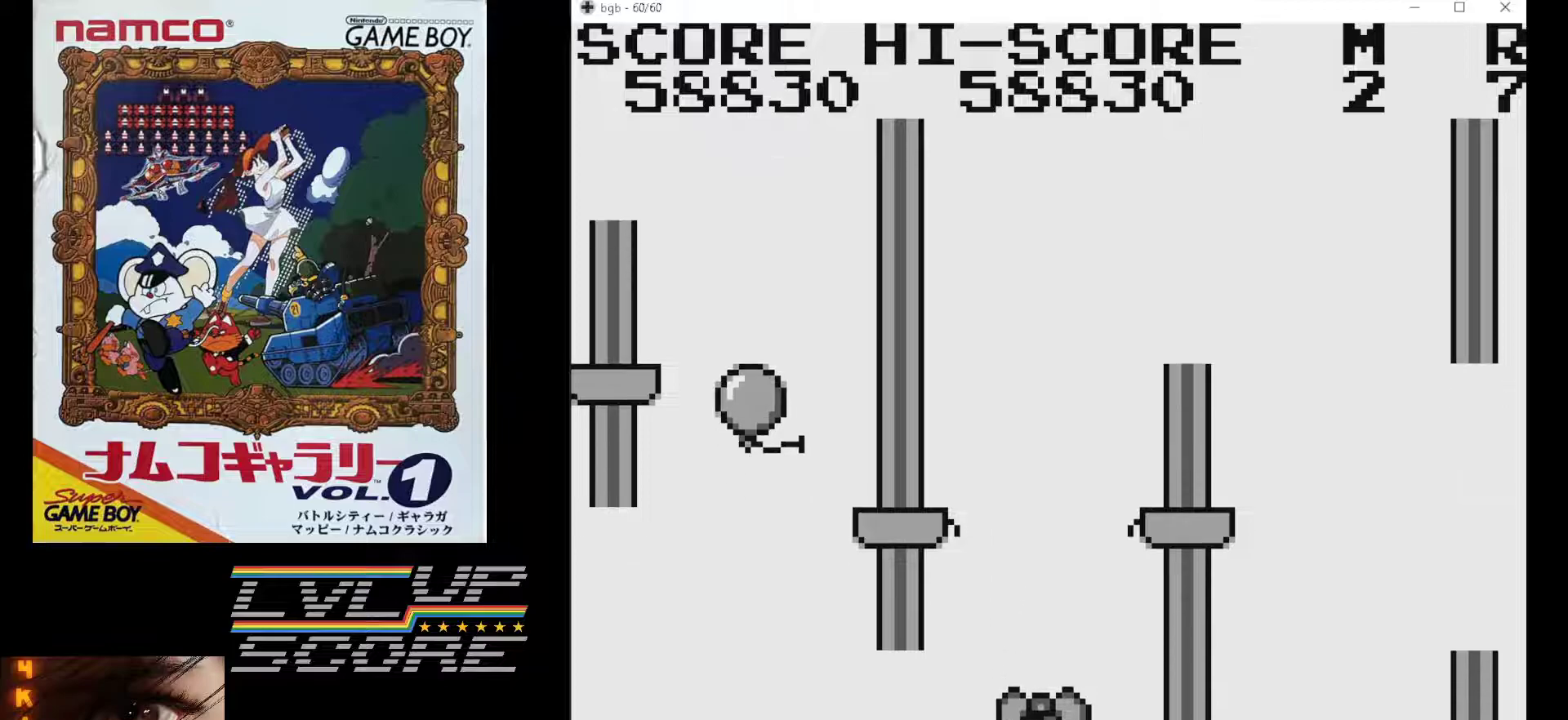
{"buttons": ["DPAD_LEFT"], "events": []}
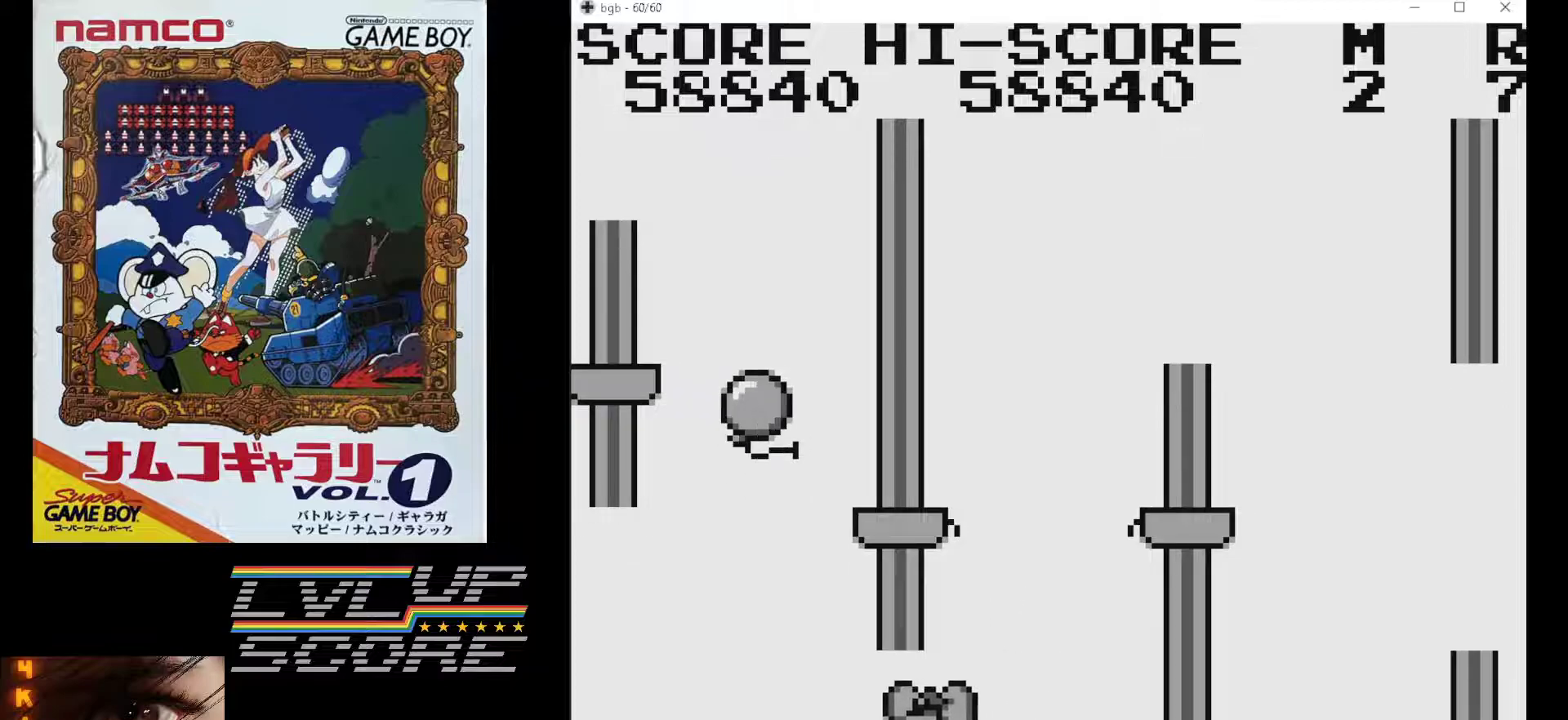
{"buttons": [], "events": [[267, "DPAD_LEFT", "up"]]}
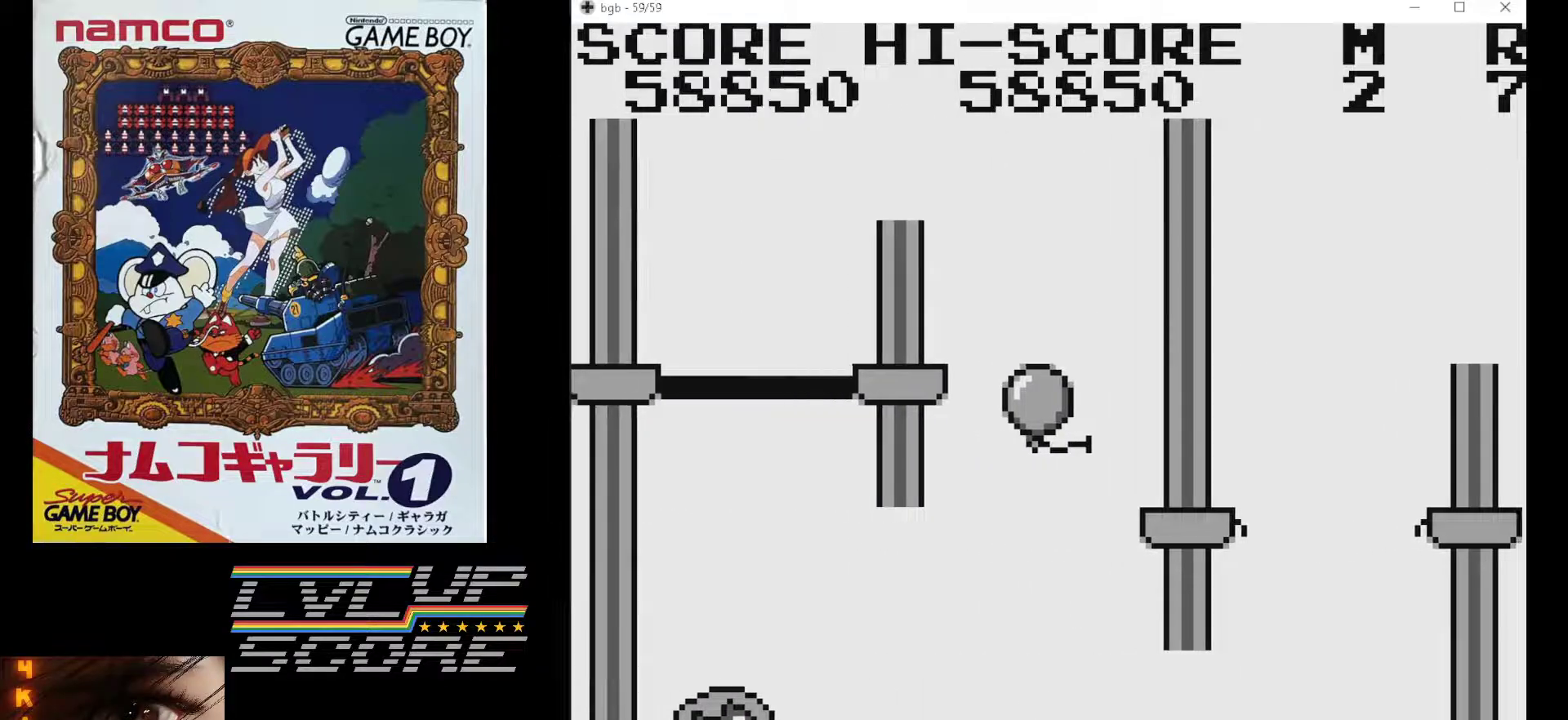
{"buttons": [], "events": []}
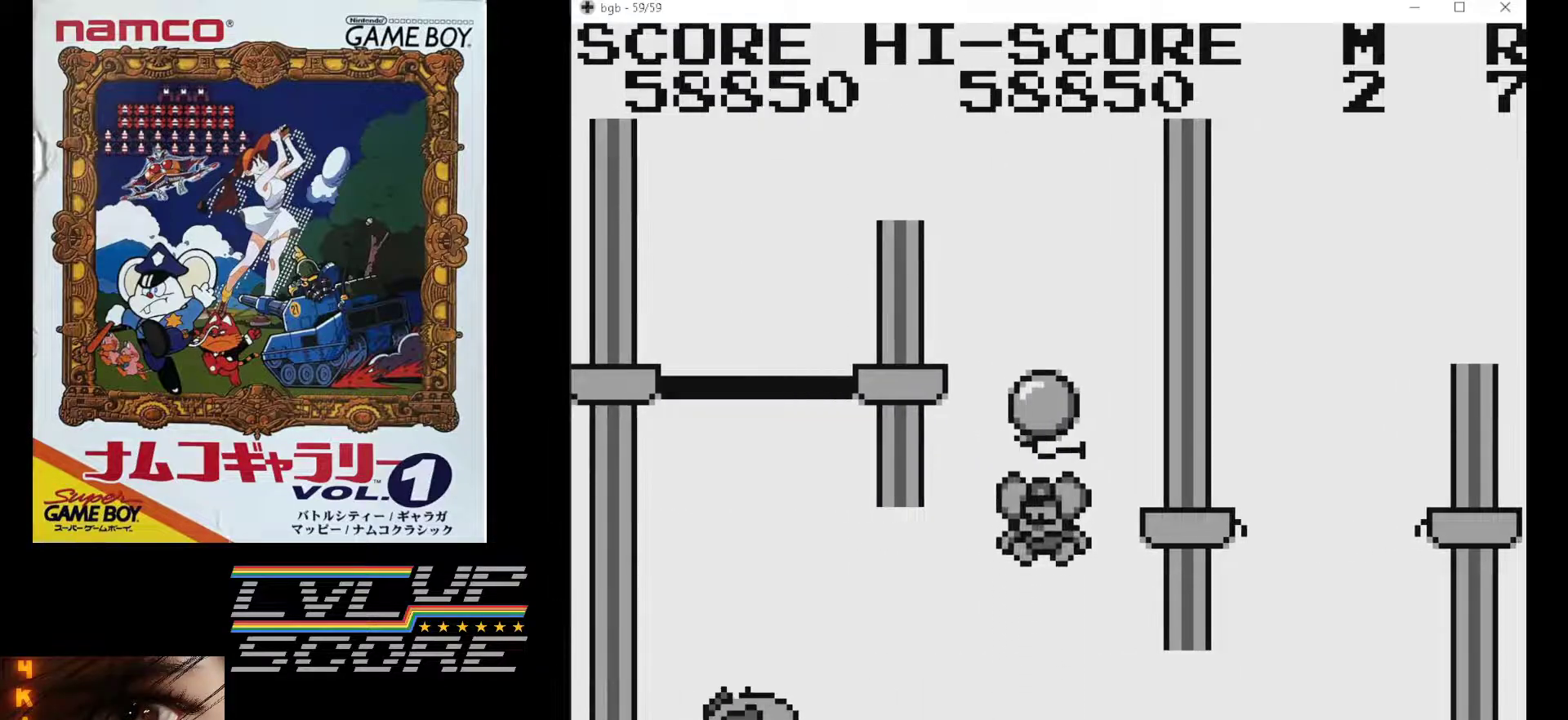
{"buttons": [], "events": []}
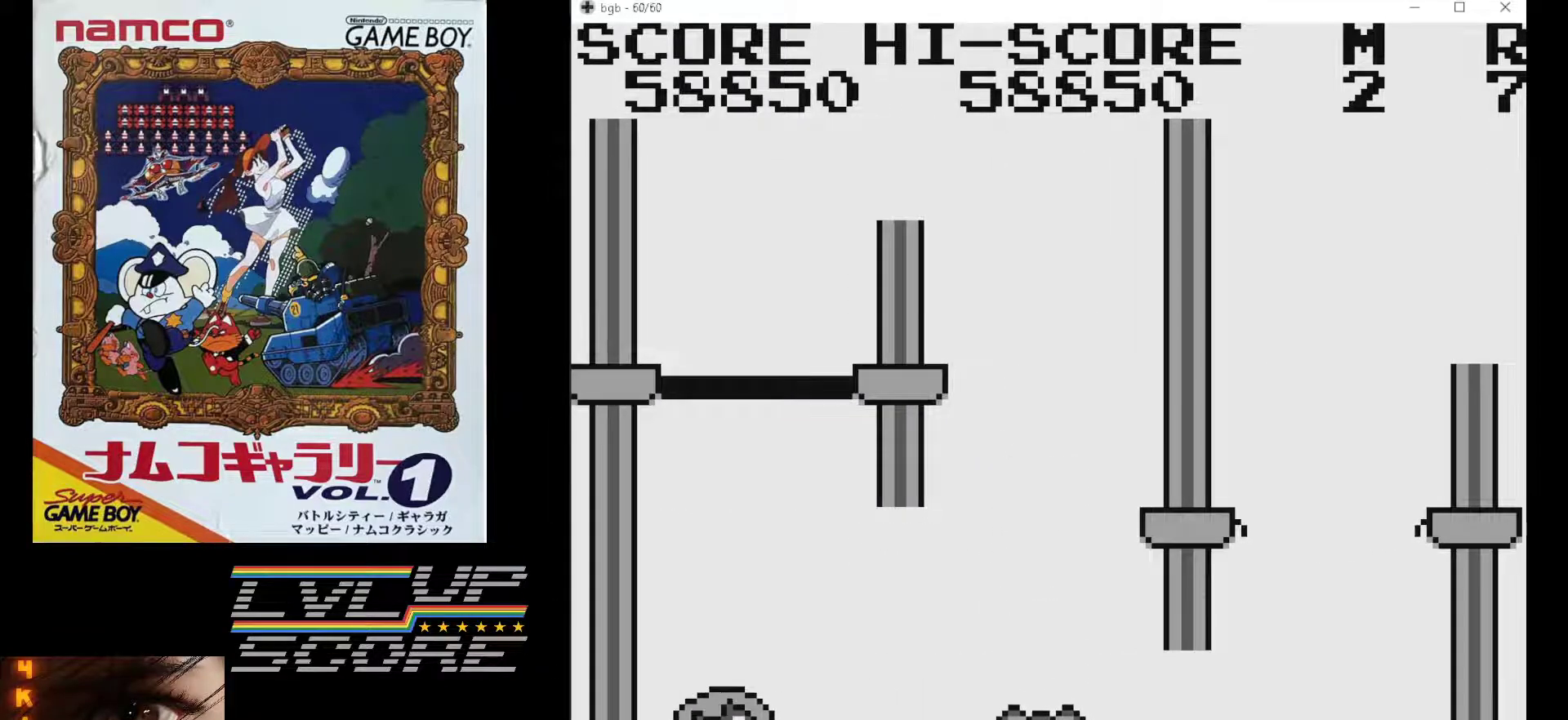
{"buttons": [], "events": []}
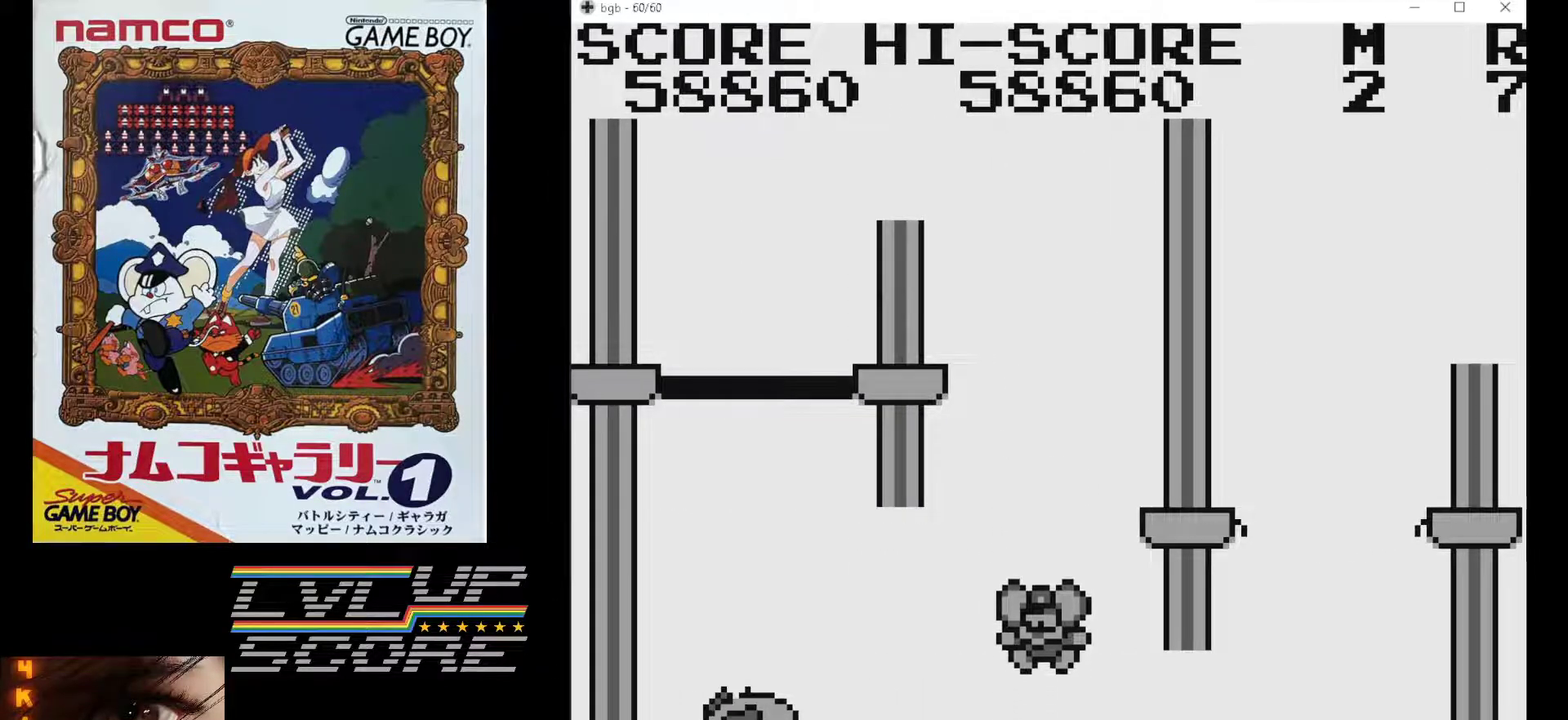
{"buttons": [], "events": []}